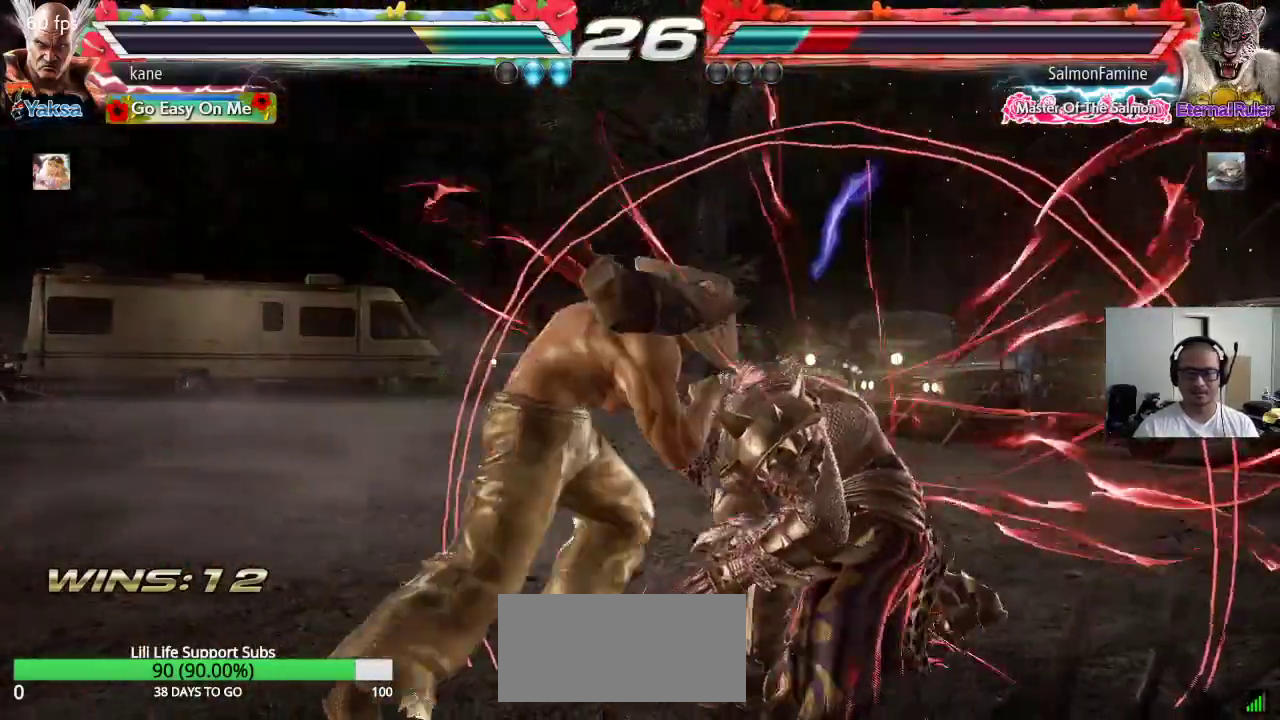
Gameplay with a controller (arcade stick); each line is a JSON object with the inputs held at the frame after it. "events" lists button and stick changes between this image and that frame as [ms after this image, input, new state], when the widget could be followed in between. Not read: L3 R3 keyboard_mouse.
{"buttons": [], "left_stick": "center", "events": [[50, "TRIANGLE", "down"], [100, "TRIANGLE", "up"], [150, "TRIANGLE", "down"], [200, "TRIANGLE", "up"]]}
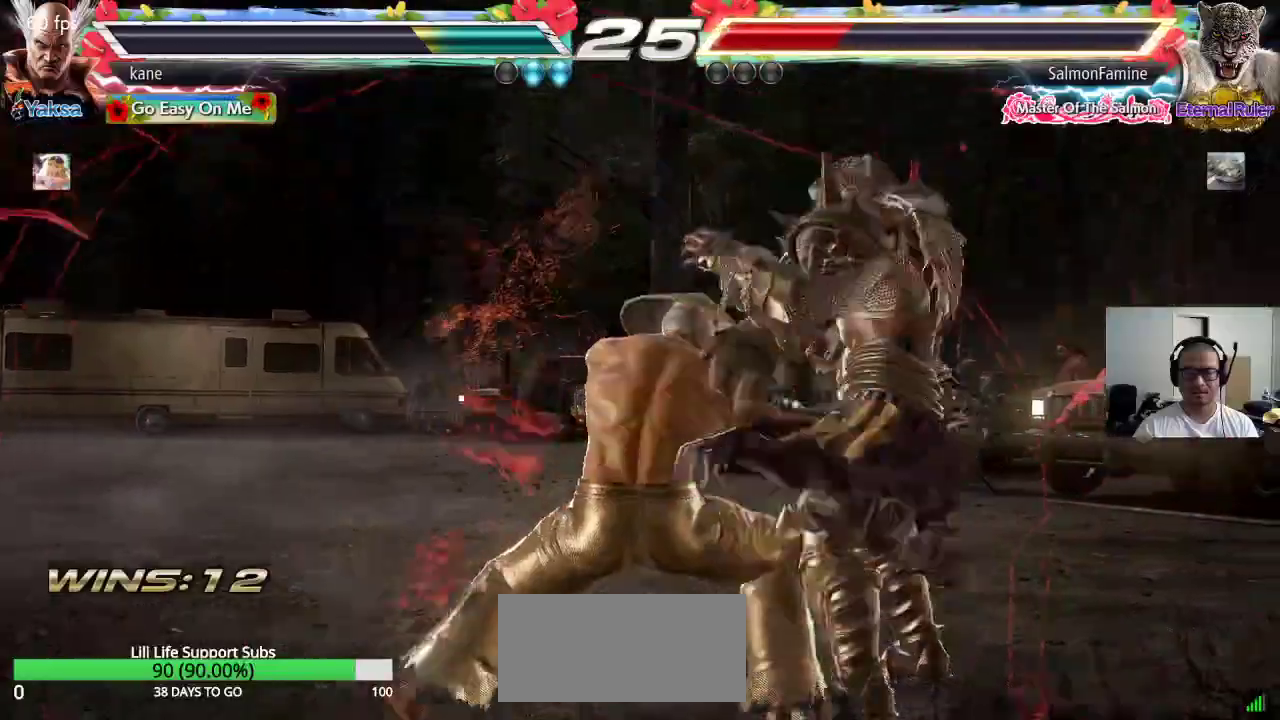
{"buttons": [], "left_stick": "center", "events": []}
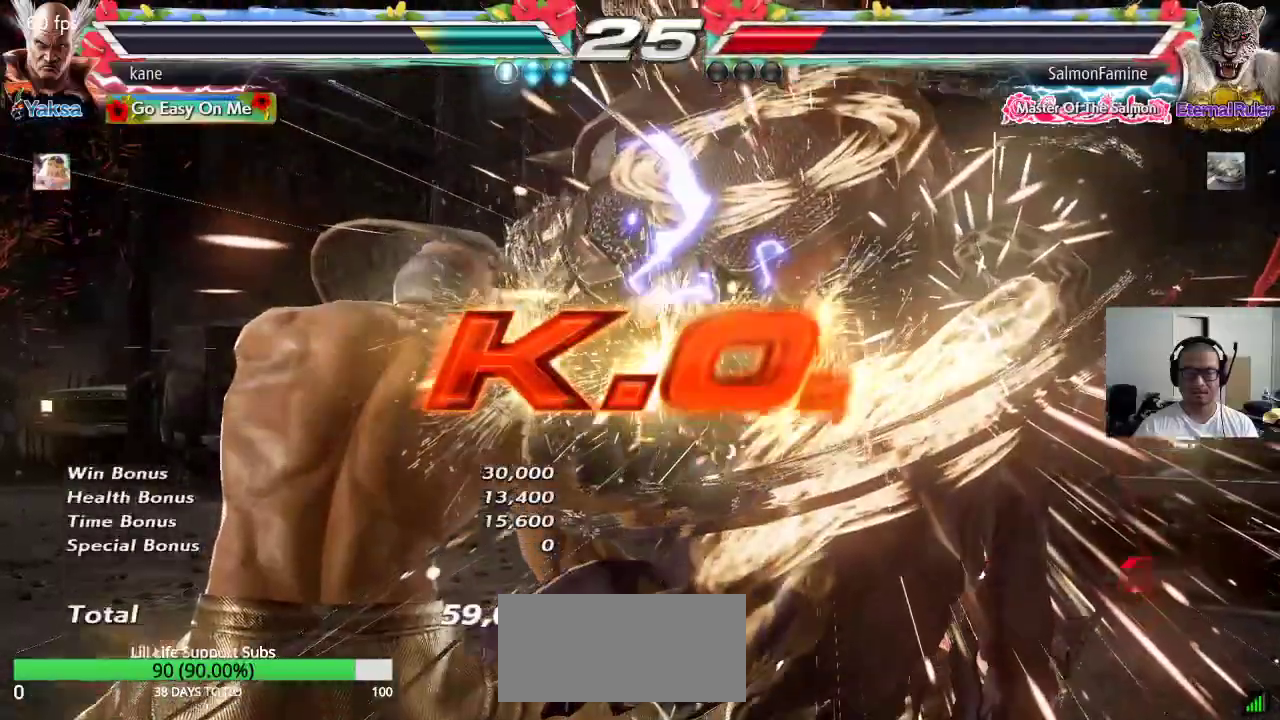
{"buttons": [], "left_stick": "center", "events": []}
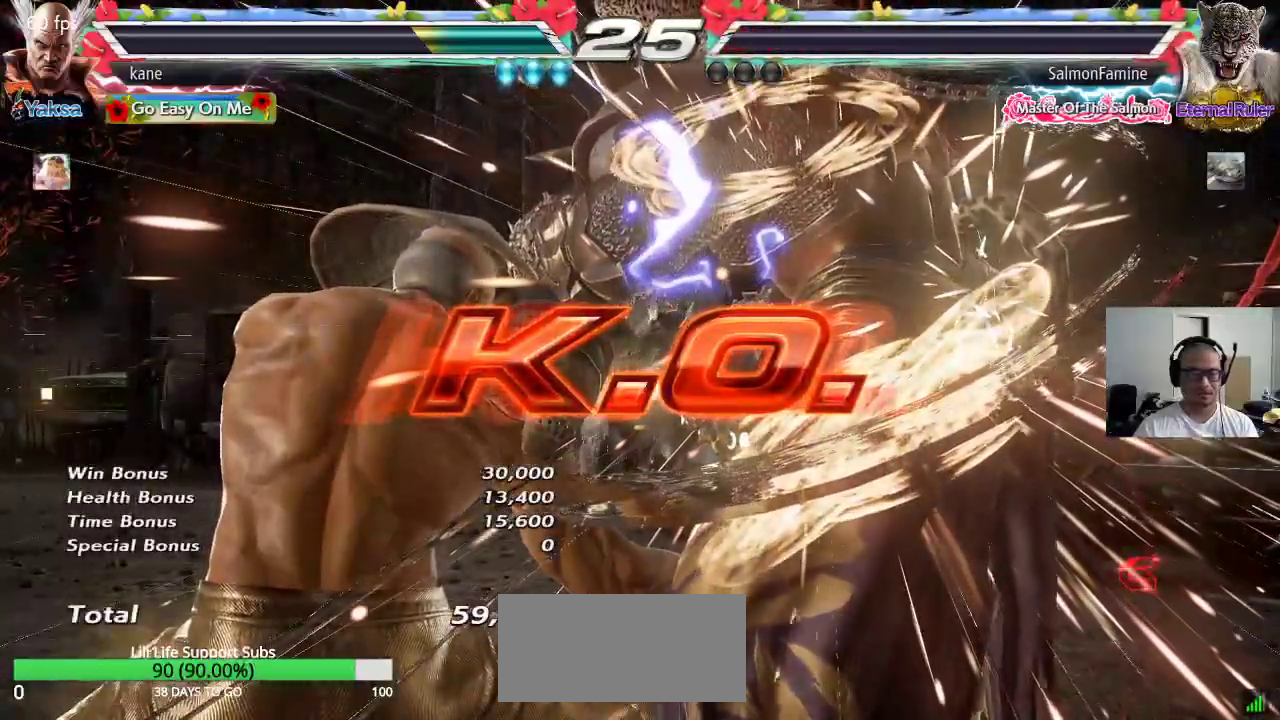
{"buttons": [], "left_stick": "center", "events": []}
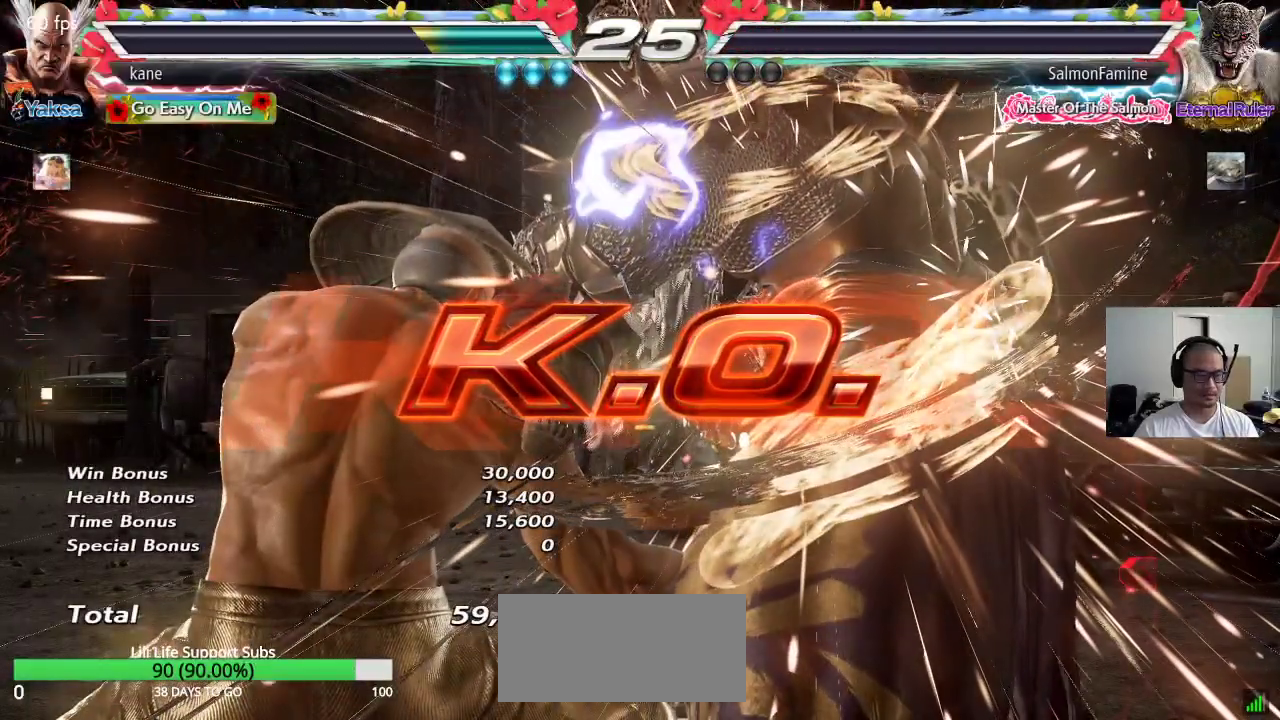
{"buttons": [], "left_stick": "left", "events": [[483, "left_stick", "left"]]}
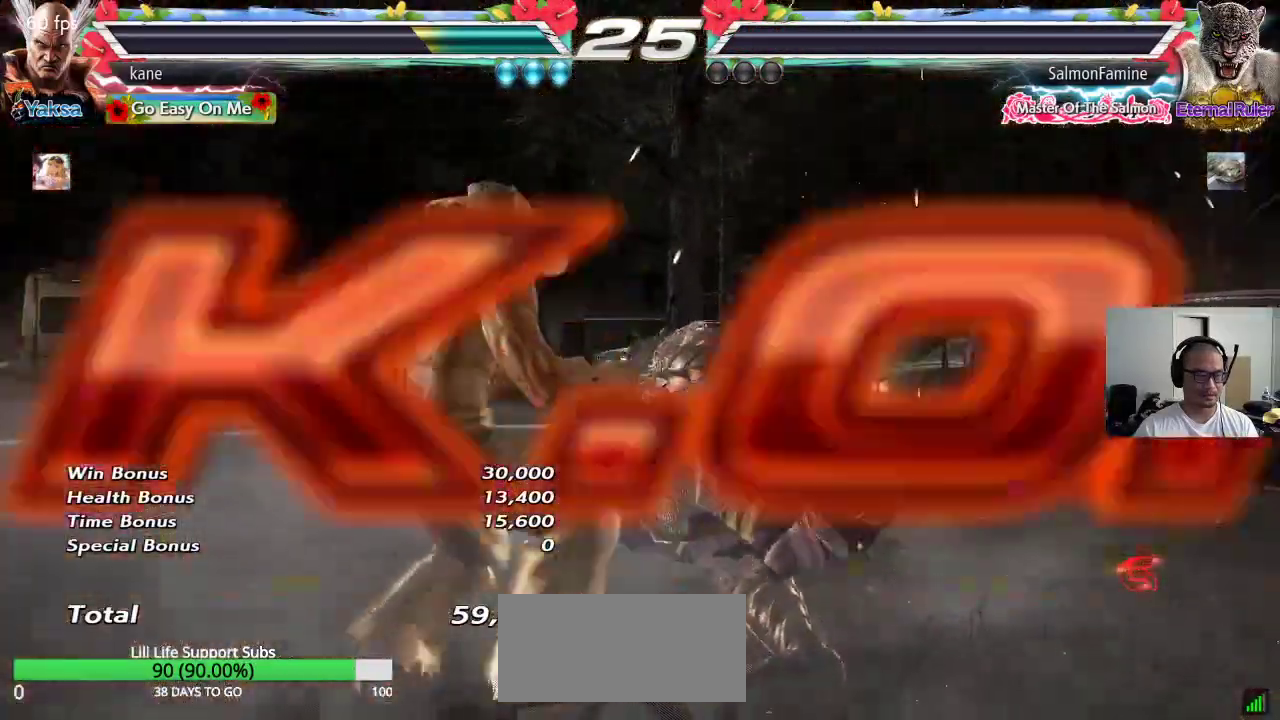
{"buttons": ["CROSS"], "left_stick": "center", "events": [[100, "left_stick", "right"], [167, "TRIANGLE", "down"], [217, "left_stick", "center"], [233, "TRIANGLE", "up"], [317, "CROSS", "down"], [367, "CROSS", "up"], [467, "CROSS", "down"]]}
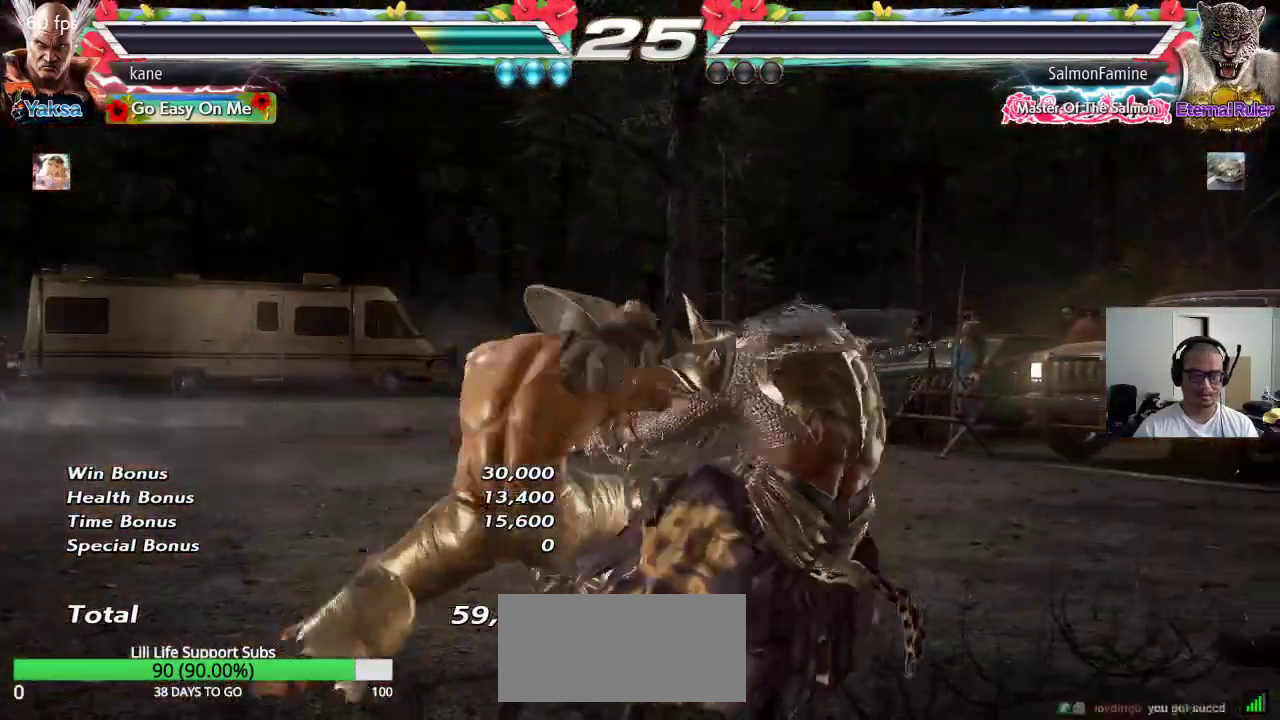
{"buttons": [], "left_stick": "center", "events": [[50, "CROSS", "up"], [50, "TRIANGLE", "down"], [167, "CROSS", "down"], [167, "TRIANGLE", "up"], [217, "CROSS", "up"]]}